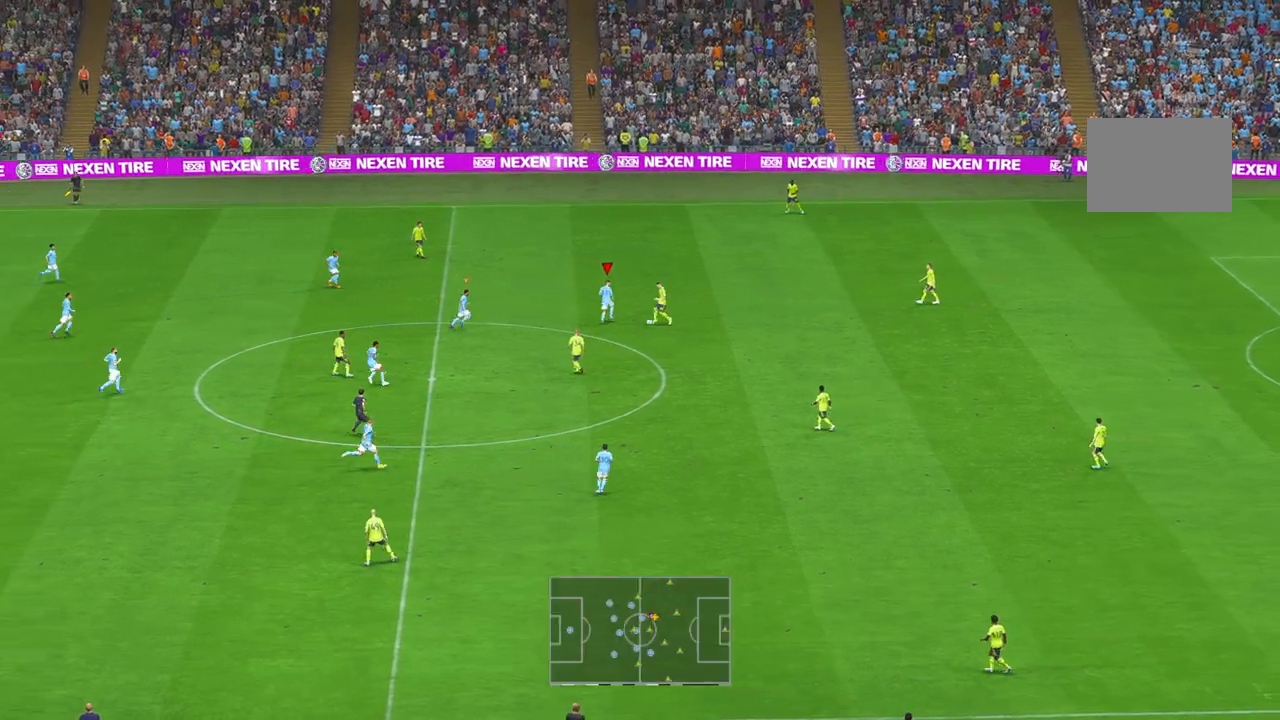
Gameplay with a controller (Xbox layout); each line is a JSON object with the inputs held at the frame after it (dt_ms = milliseconds from this image to that frame). "events" lists button and stick changes between this image and that frame as [ms after this image, input, new state], when the widget could be followed in between. Not read: L3 R3 SELECT START.
{"dt_ms": 500, "buttons": ["A", "R2"], "left_stick": "down", "right_stick": "center", "events": [[83, "left_stick", "down-right"], [150, "left_stick", "down"], [433, "A", "down"]]}
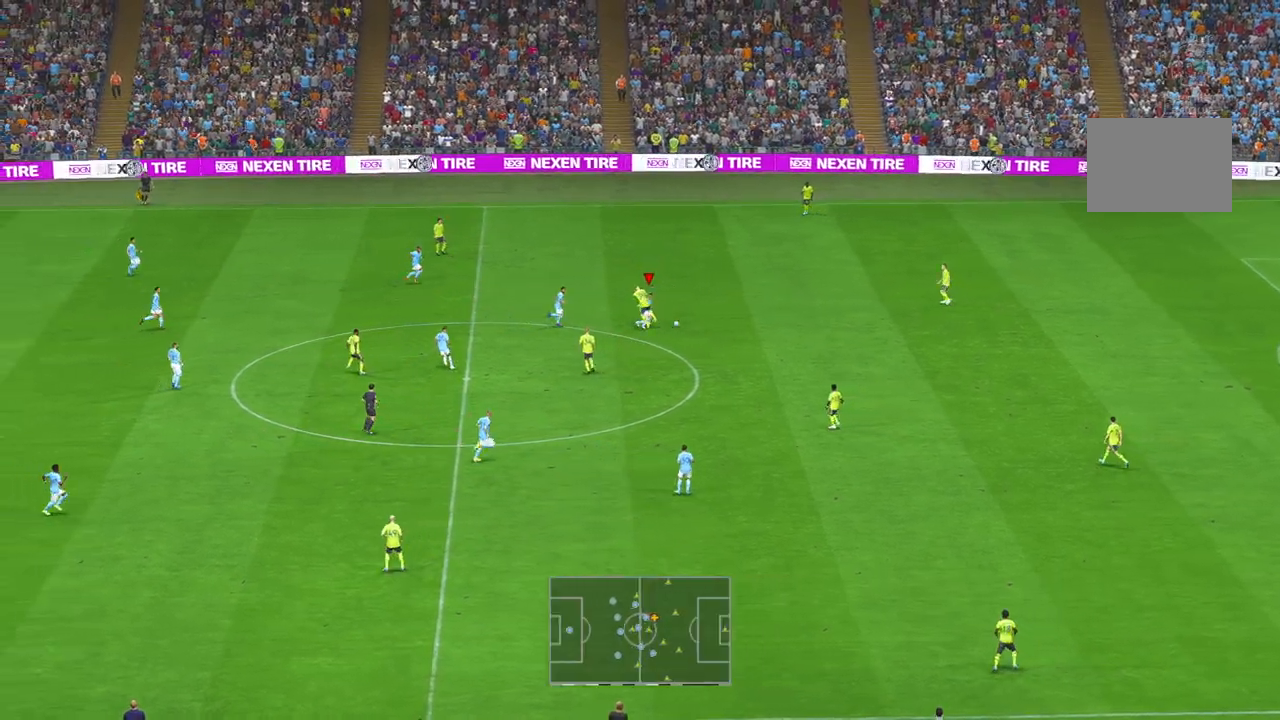
{"dt_ms": 500, "buttons": ["R1", "R2", "DPAD_UP"], "left_stick": "right", "right_stick": "center", "events": [[267, "A", "up"], [450, "R1", "down"], [450, "left_stick", "right"], [483, "DPAD_UP", "down"]]}
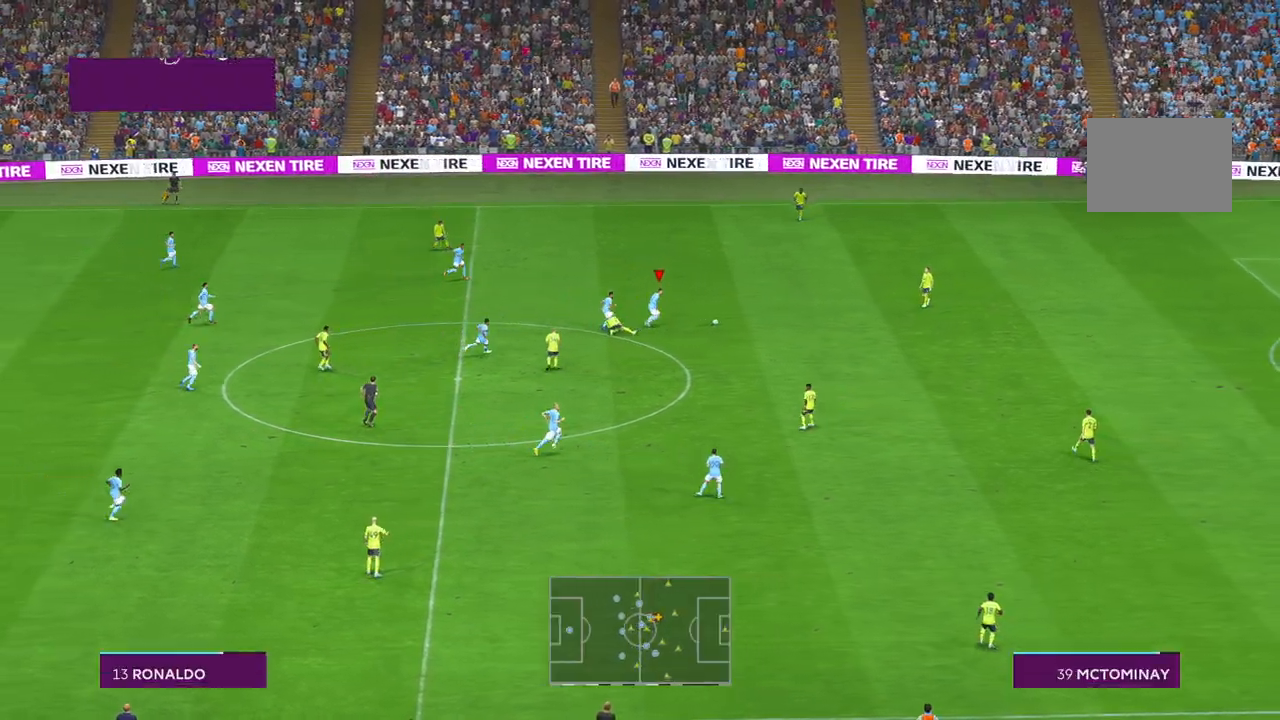
{"dt_ms": 500, "buttons": ["A", "R2"], "left_stick": "down-right", "right_stick": "center", "events": [[33, "DPAD_UP", "up"], [50, "R1", "up"], [383, "left_stick", "down-right"], [483, "A", "down"]]}
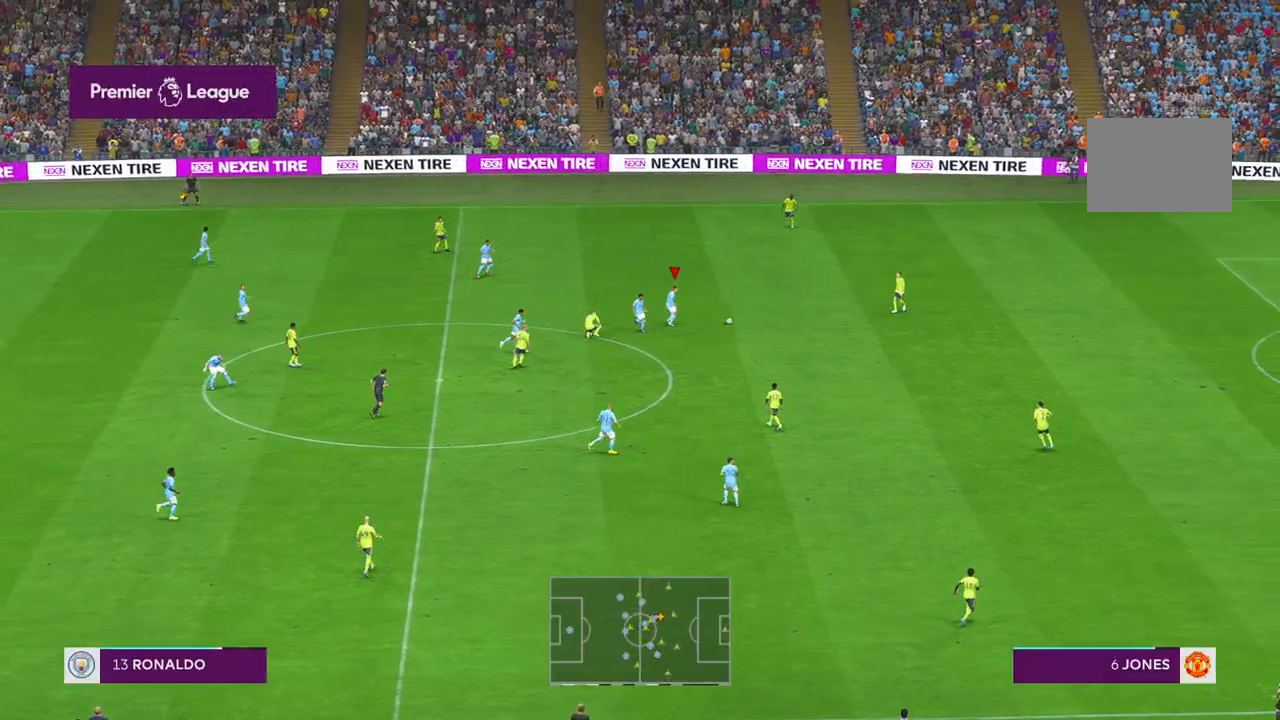
{"dt_ms": 500, "buttons": ["R2"], "left_stick": "down", "right_stick": "center", "events": [[50, "A", "up"], [317, "left_stick", "down"]]}
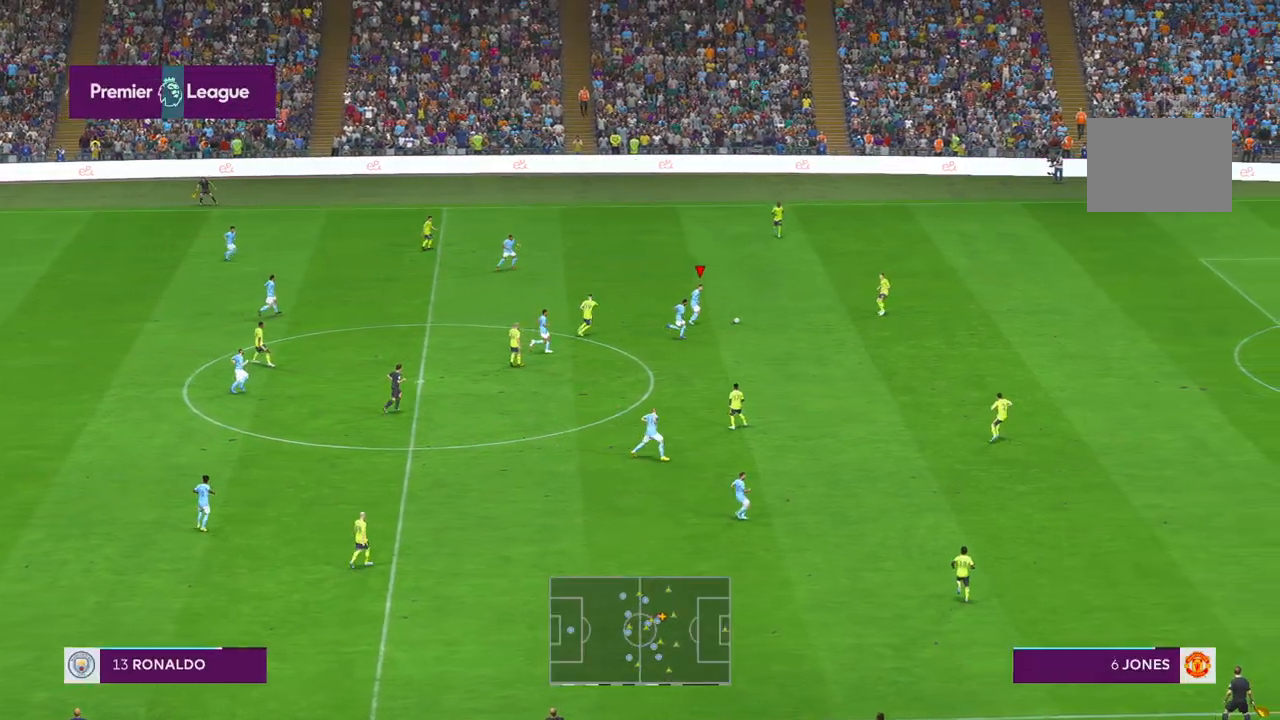
{"dt_ms": 500, "buttons": ["R2"], "left_stick": "down", "right_stick": "center", "events": []}
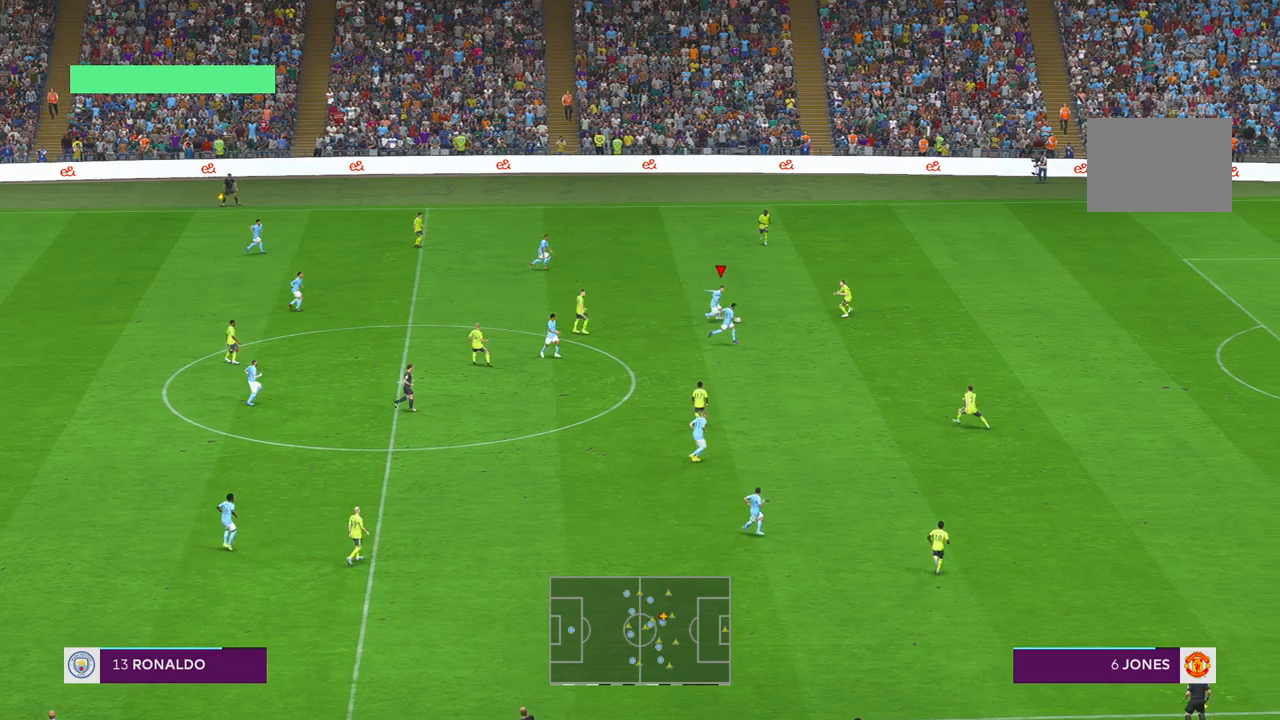
{"dt_ms": 500, "buttons": ["R2"], "left_stick": "down", "right_stick": "center", "events": []}
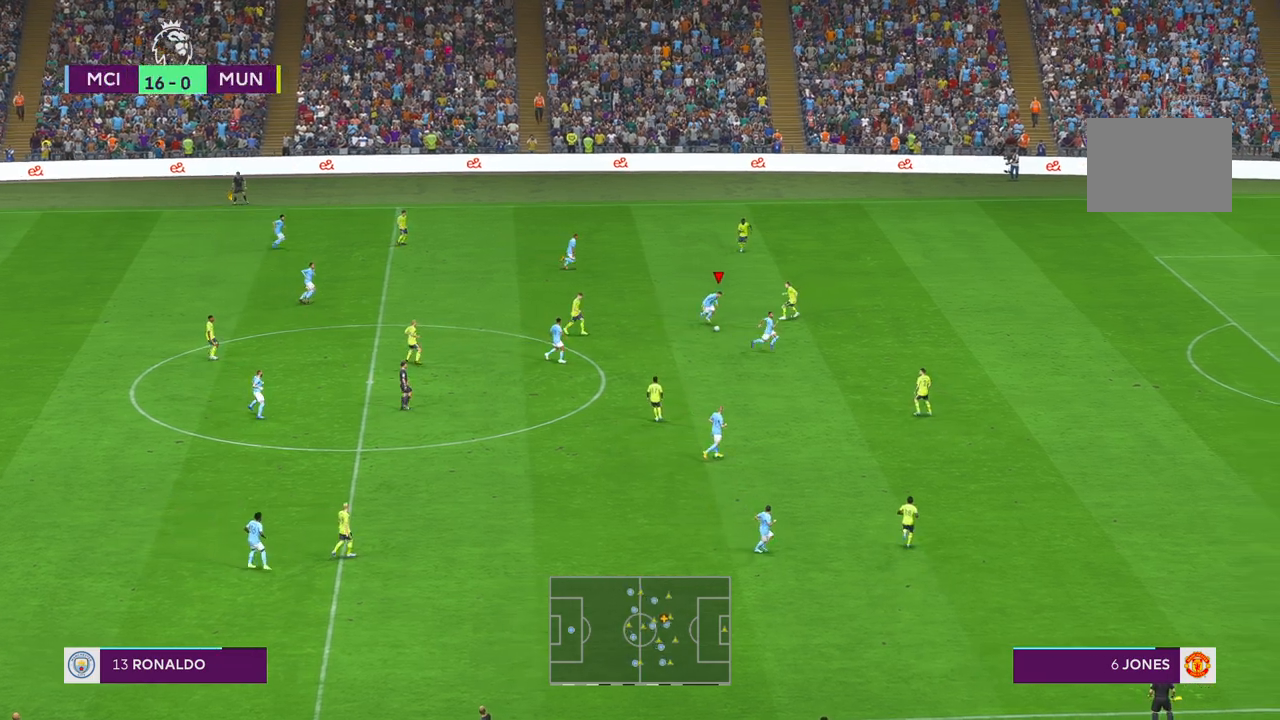
{"dt_ms": 500, "buttons": ["R2"], "left_stick": "right", "right_stick": "center", "events": [[133, "left_stick", "down-right"], [167, "Y", "down"], [283, "Y", "up"], [333, "left_stick", "right"]]}
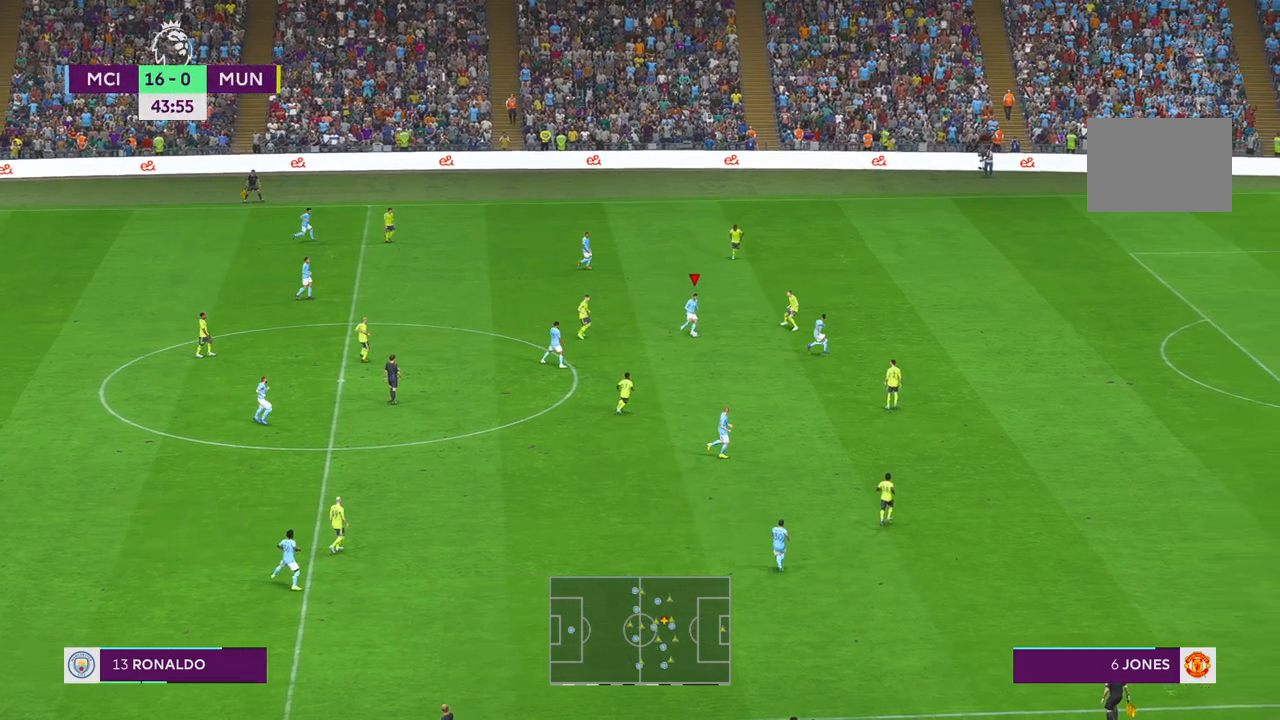
{"dt_ms": 1000, "buttons": ["R2"], "left_stick": "right", "right_stick": "center"}
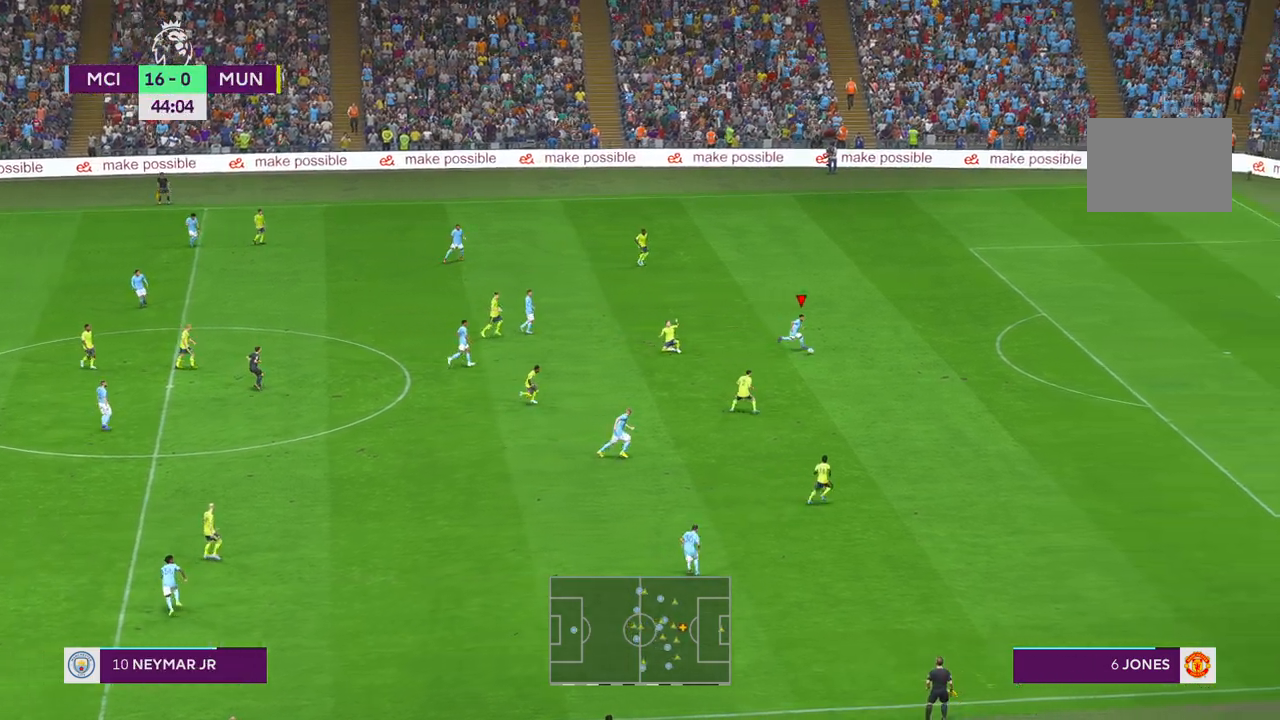
{"dt_ms": 500, "buttons": ["R2"], "left_stick": "right", "right_stick": "center"}
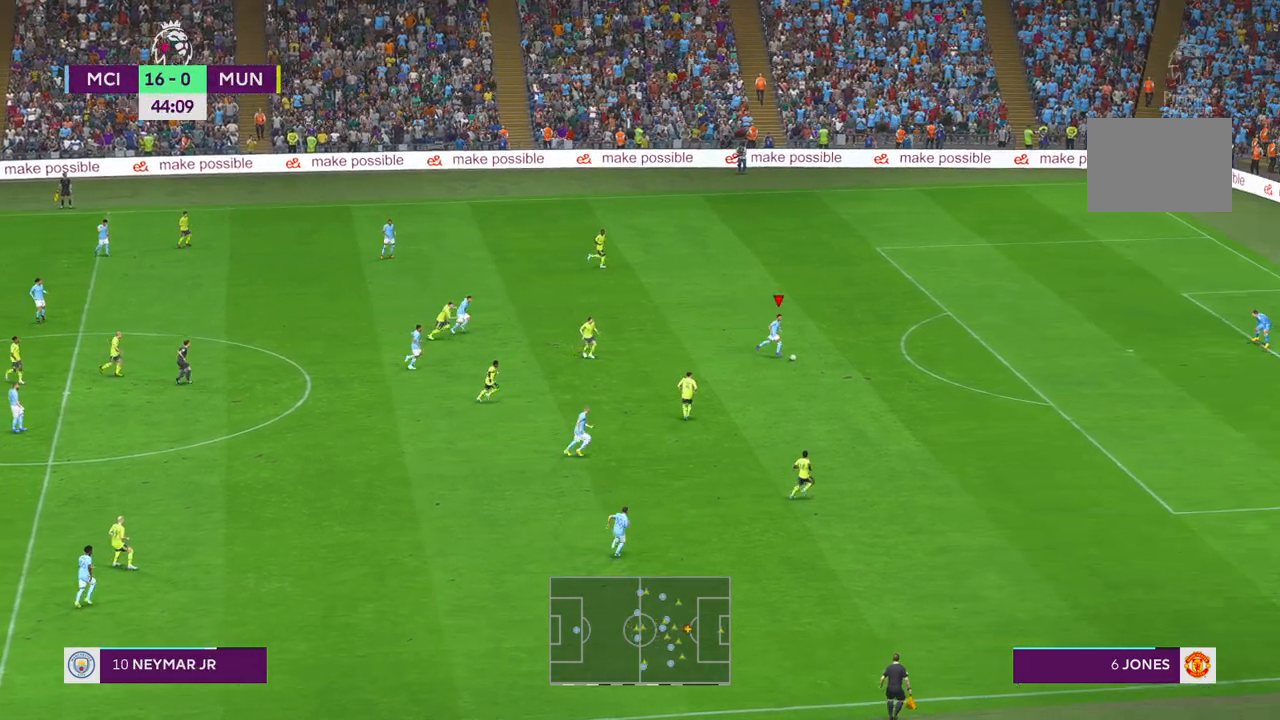
{"dt_ms": 500, "buttons": ["R2"], "left_stick": "right", "right_stick": "center", "events": [[317, "right_stick", "up"], [367, "right_stick", "center"]]}
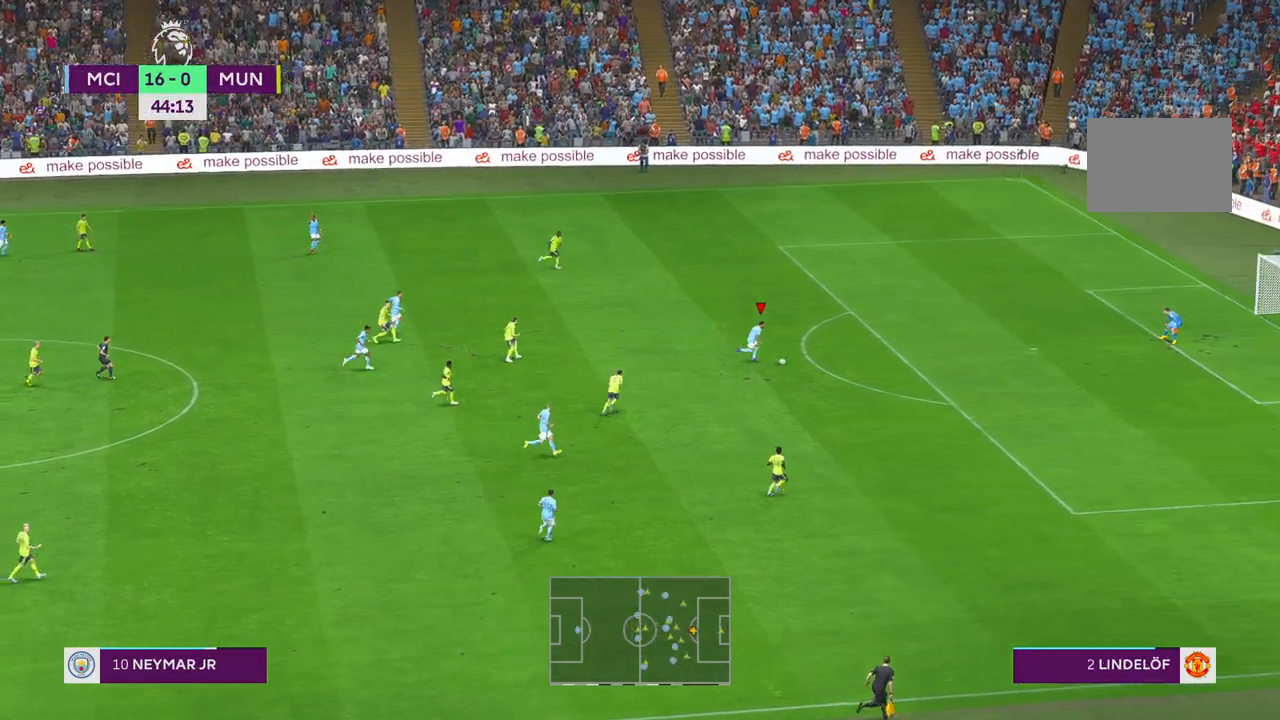
{"dt_ms": 500, "buttons": ["R2"], "left_stick": "right", "right_stick": "center", "events": []}
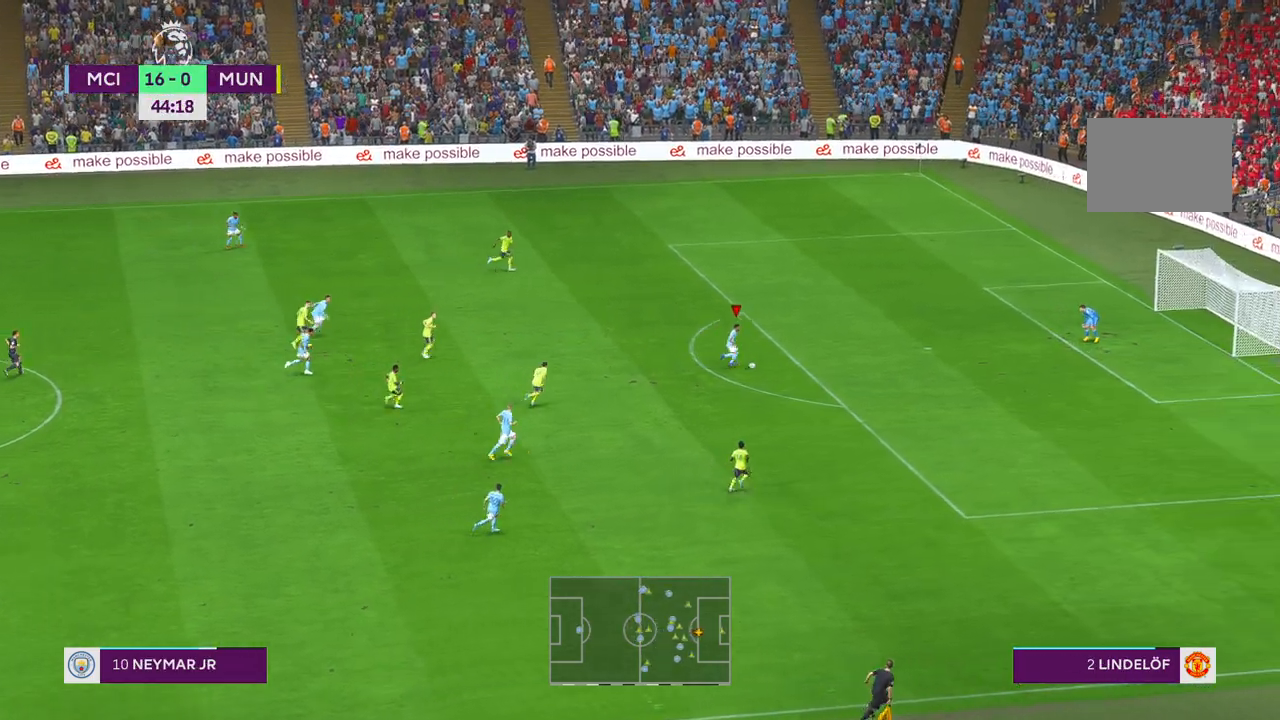
{"dt_ms": 500, "buttons": [], "left_stick": "up", "right_stick": "center", "events": [[17, "R2", "up"], [167, "left_stick", "up-right"], [317, "left_stick", "up"]]}
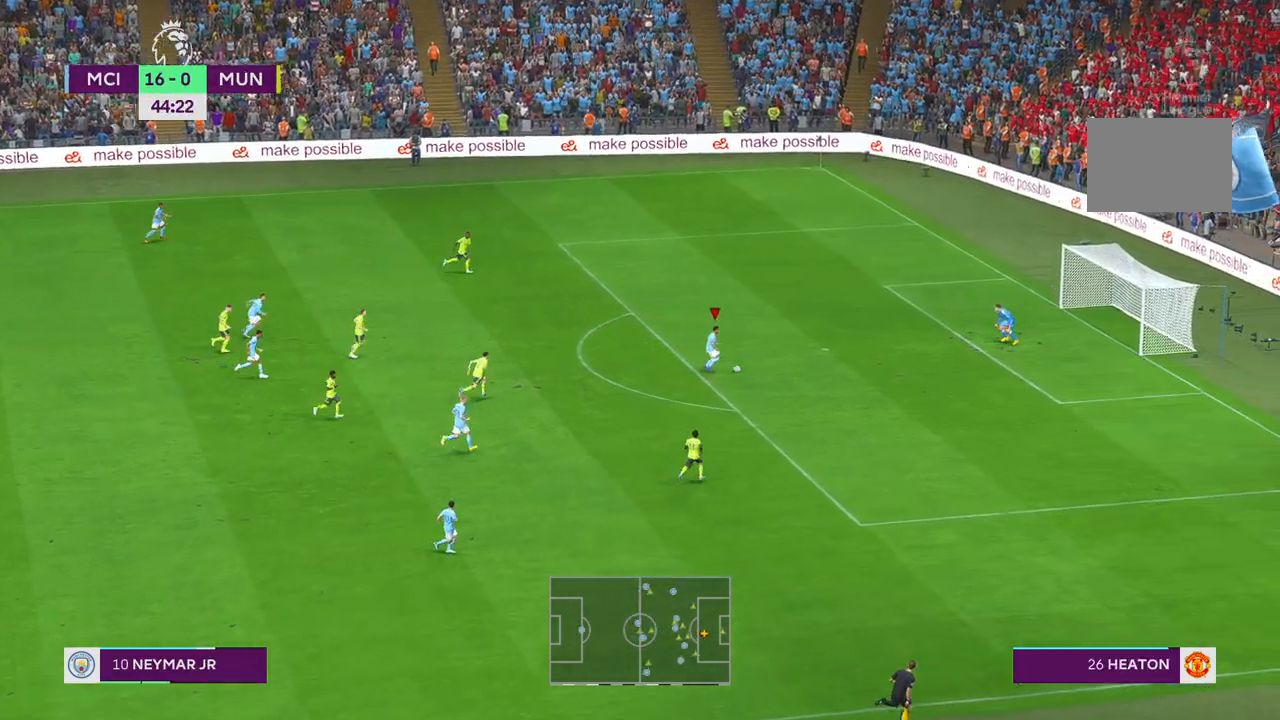
{"dt_ms": 500, "buttons": [], "left_stick": "up", "right_stick": "center", "events": []}
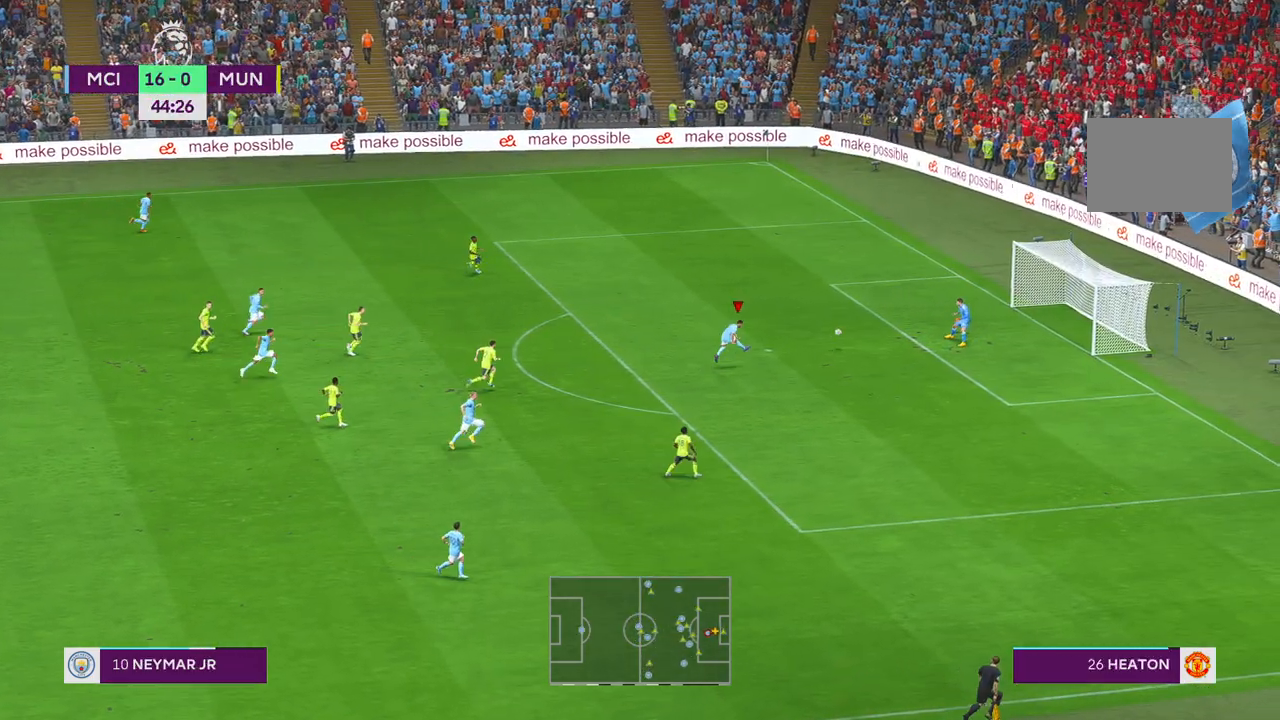
{"dt_ms": 500, "buttons": [], "left_stick": "down", "right_stick": "center", "events": [[67, "left_stick", "left"], [300, "left_stick", "down-left"], [500, "left_stick", "down"]]}
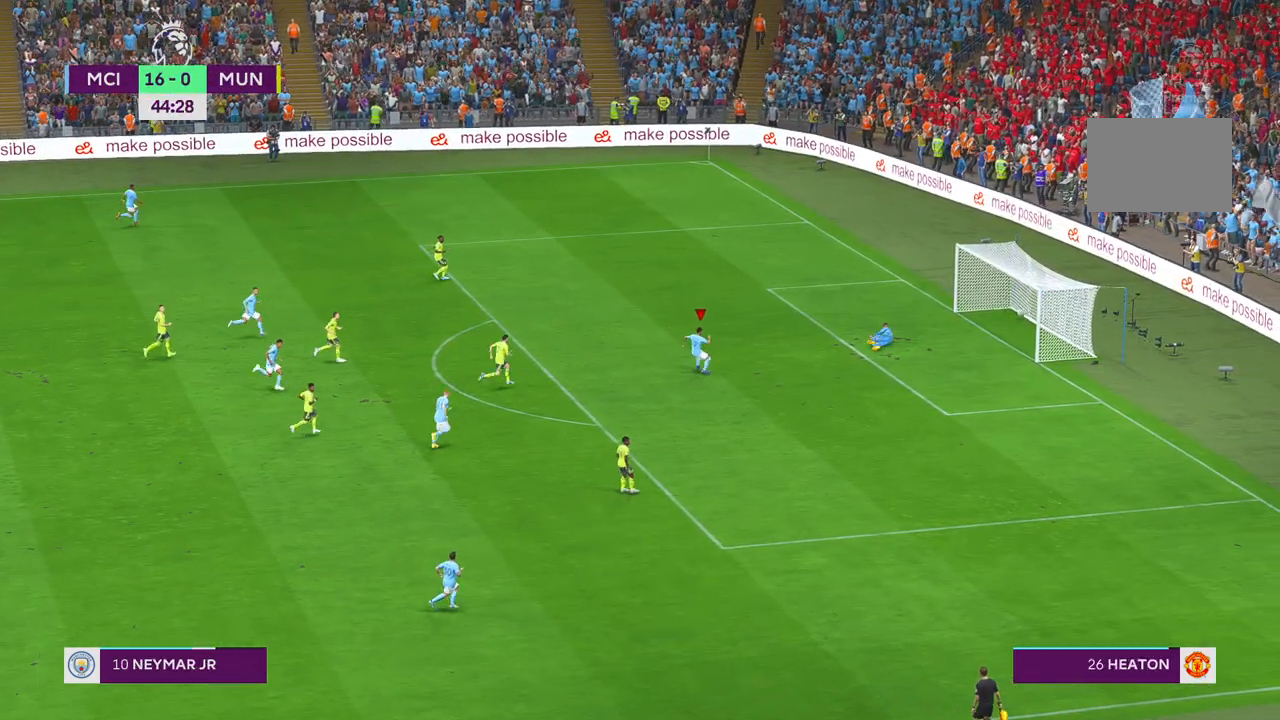
{"dt_ms": 500, "buttons": [], "left_stick": "down", "right_stick": "center", "events": []}
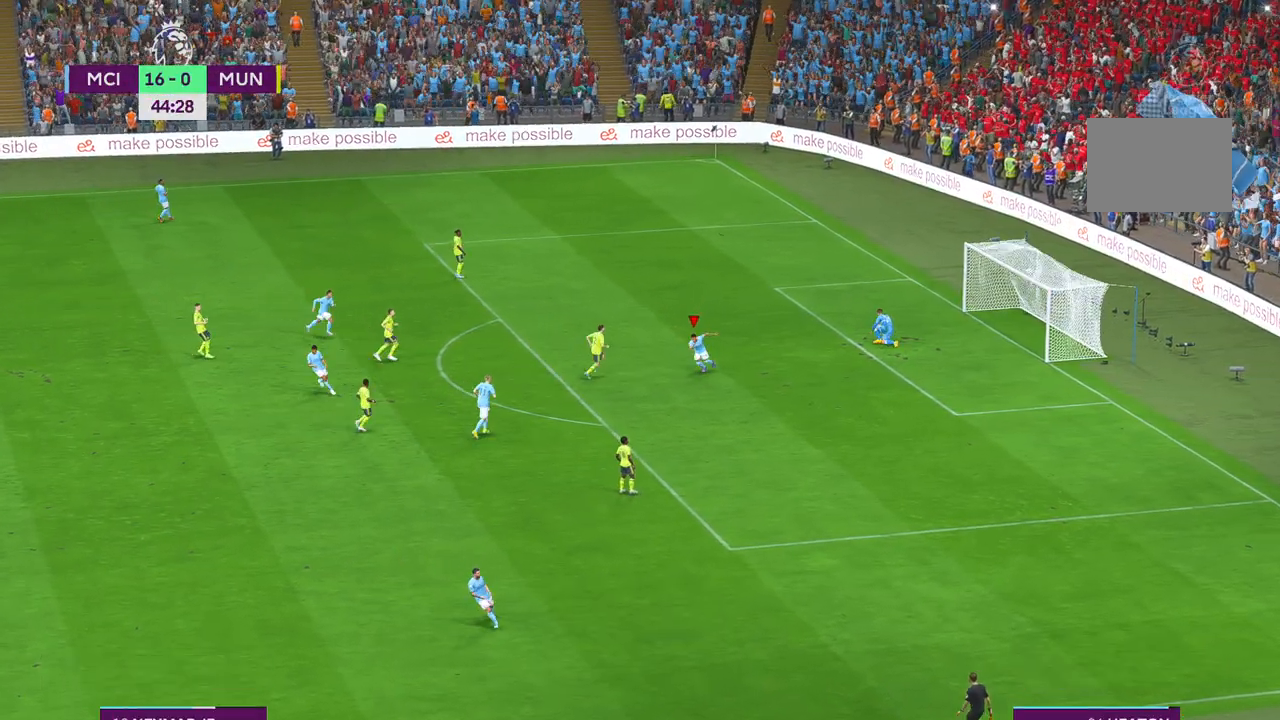
{"dt_ms": 500, "buttons": [], "left_stick": "down", "right_stick": "center", "events": []}
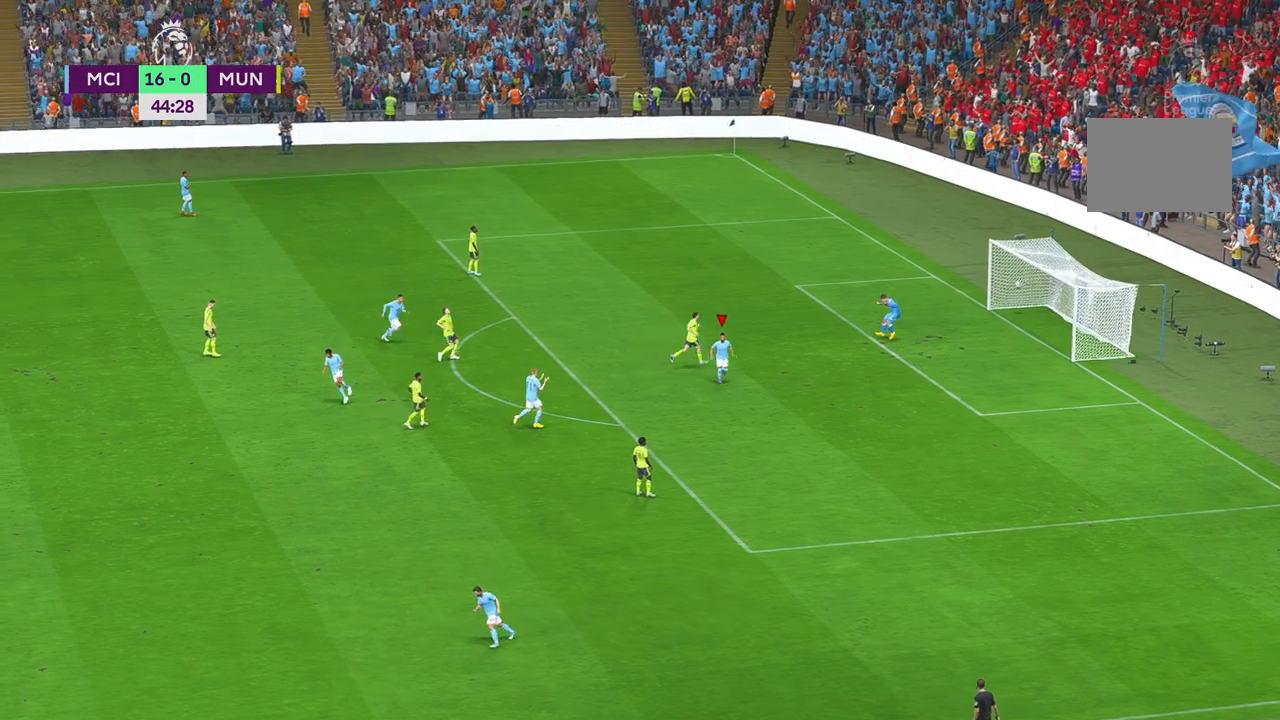
{"dt_ms": 500, "buttons": [], "left_stick": "center", "right_stick": "center", "events": [[33, "A", "down"], [100, "left_stick", "center"], [167, "A", "up"]]}
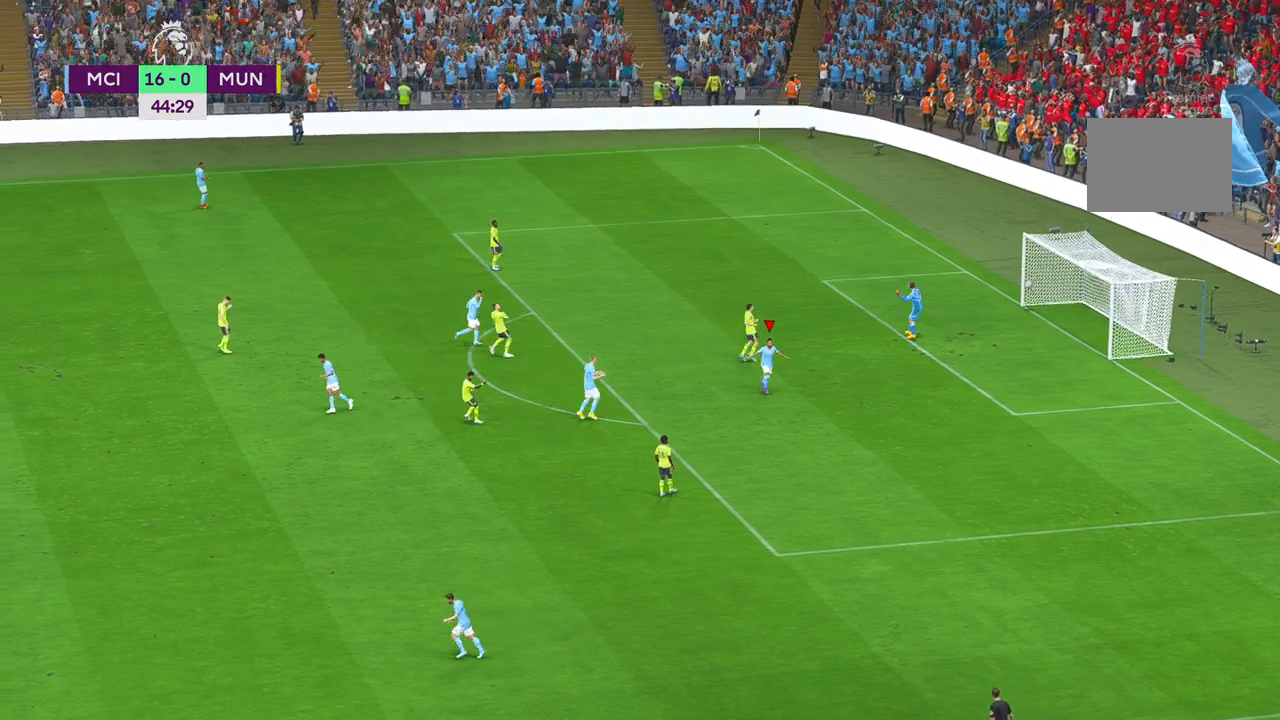
{"dt_ms": 500, "buttons": [], "left_stick": "center", "right_stick": "center", "events": [[33, "R2", "down"], [133, "R2", "up"]]}
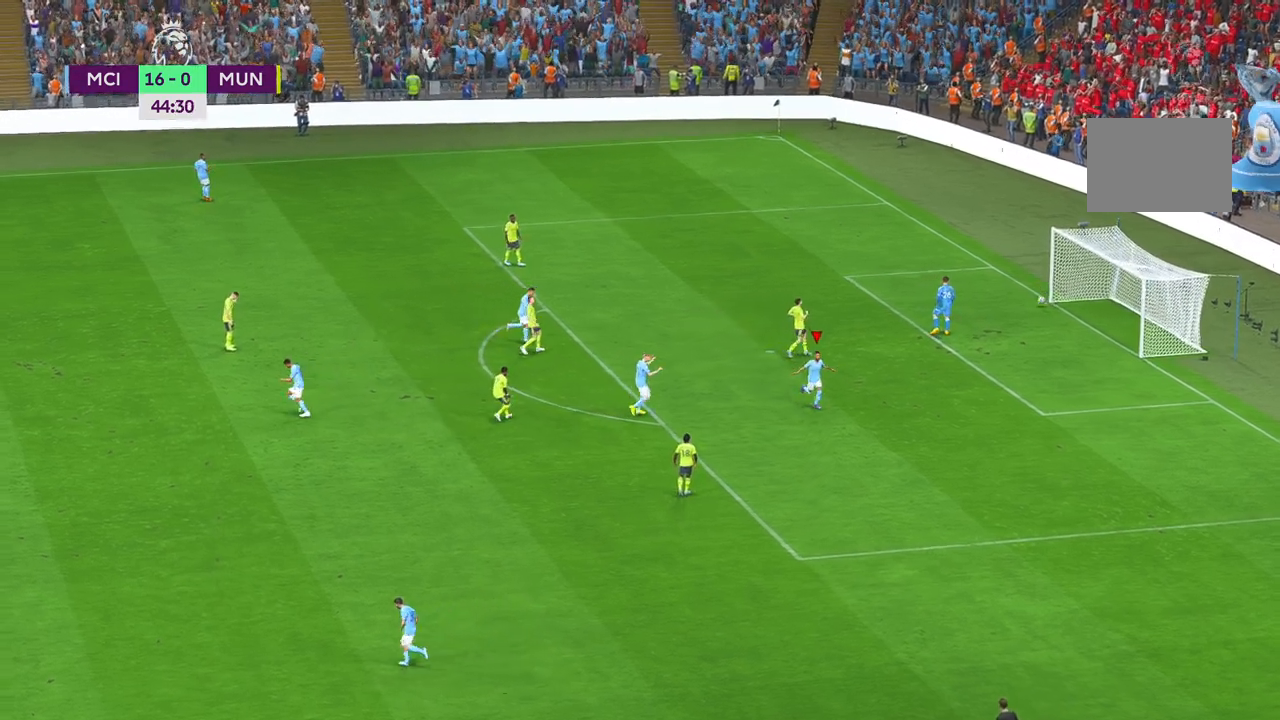
{"dt_ms": 500, "buttons": [], "left_stick": "center", "right_stick": "center", "events": []}
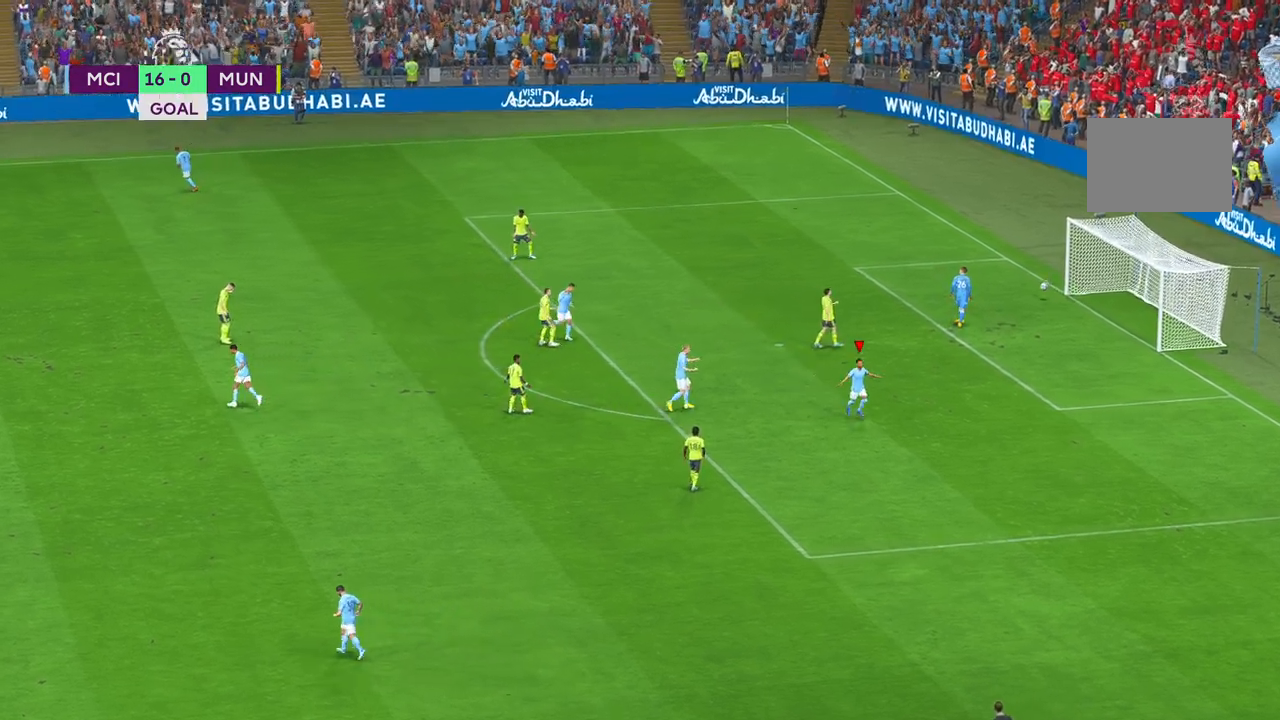
{"dt_ms": 500, "buttons": ["DPAD_DOWN"], "left_stick": "center", "right_stick": "center", "events": [[400, "DPAD_DOWN", "down"]]}
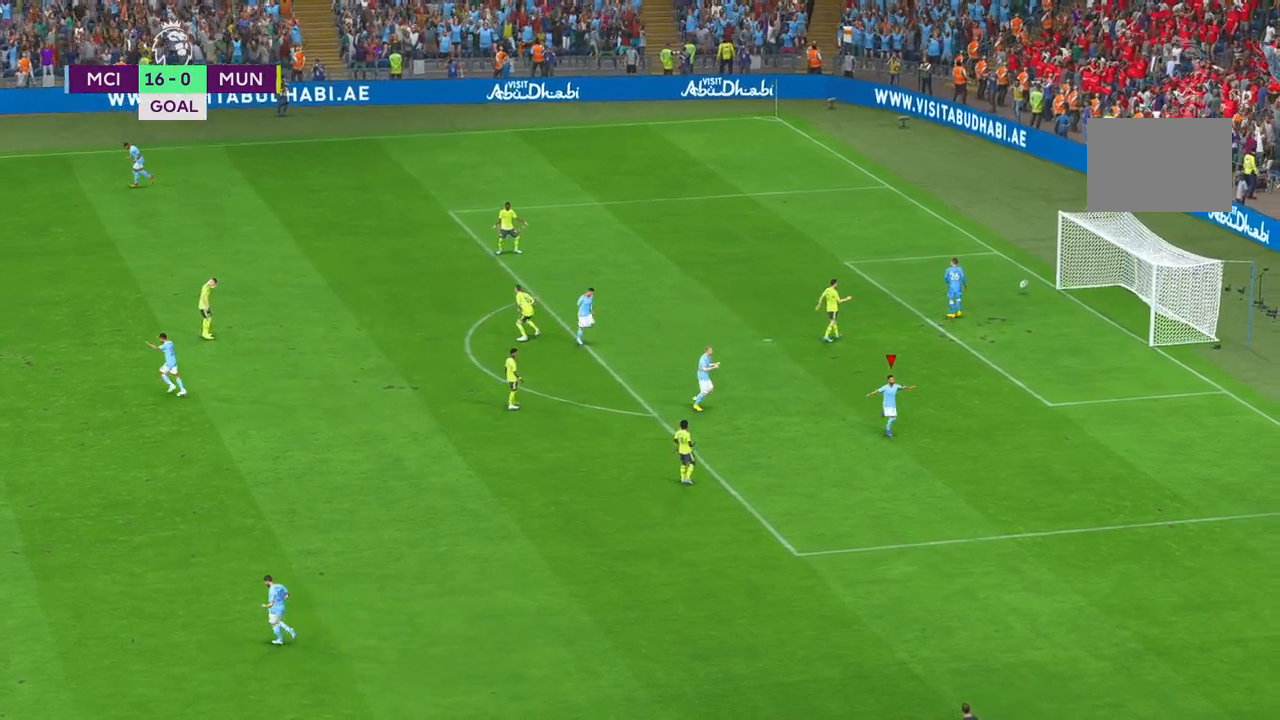
{"dt_ms": 500, "buttons": [], "left_stick": "center", "right_stick": "center", "events": [[50, "DPAD_DOWN", "up"]]}